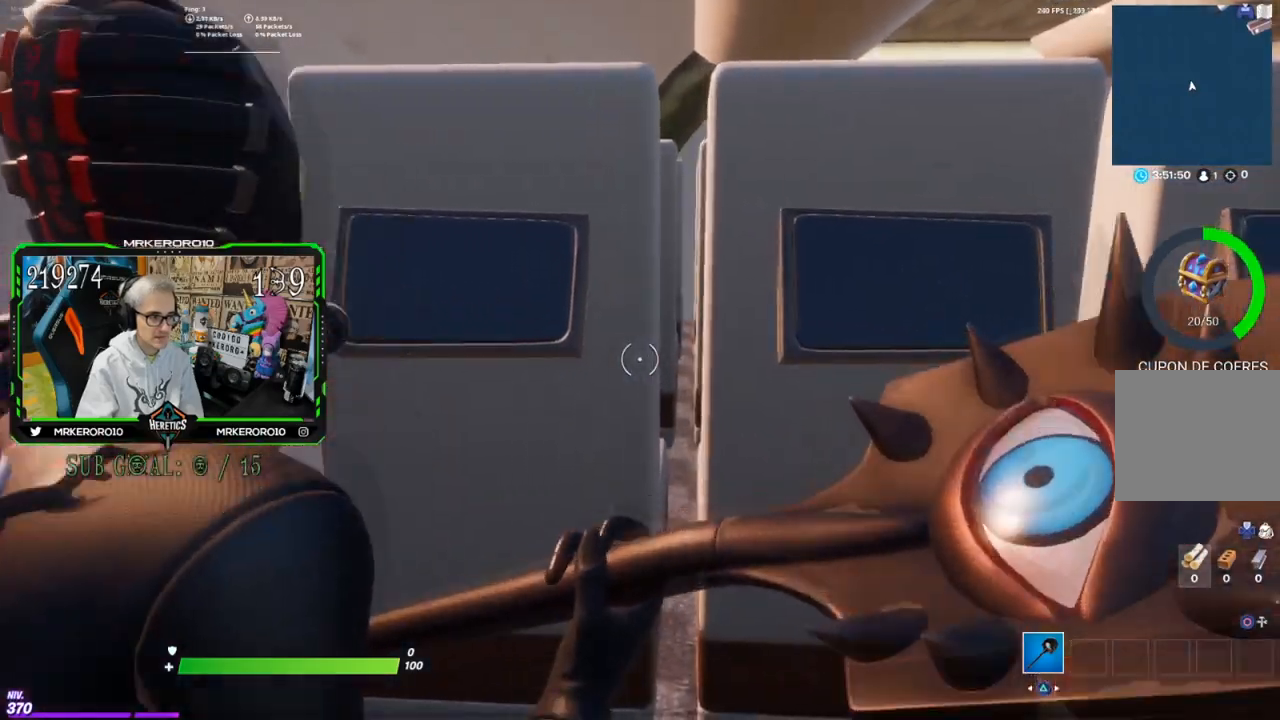
Gameplay with a controller (PlayStation layout); each line is a JSON object with the inputs held at the frame after it. "events" lists button and stick changes between this image and that frame as [ms after this image, input, new state], when the widget could be followed in between. Not read: L3.
{"buttons": [], "left_stick": "center", "right_stick": "center", "events": [[83, "CROSS", "up"], [300, "left_stick", "right"], [433, "left_stick", "center"]]}
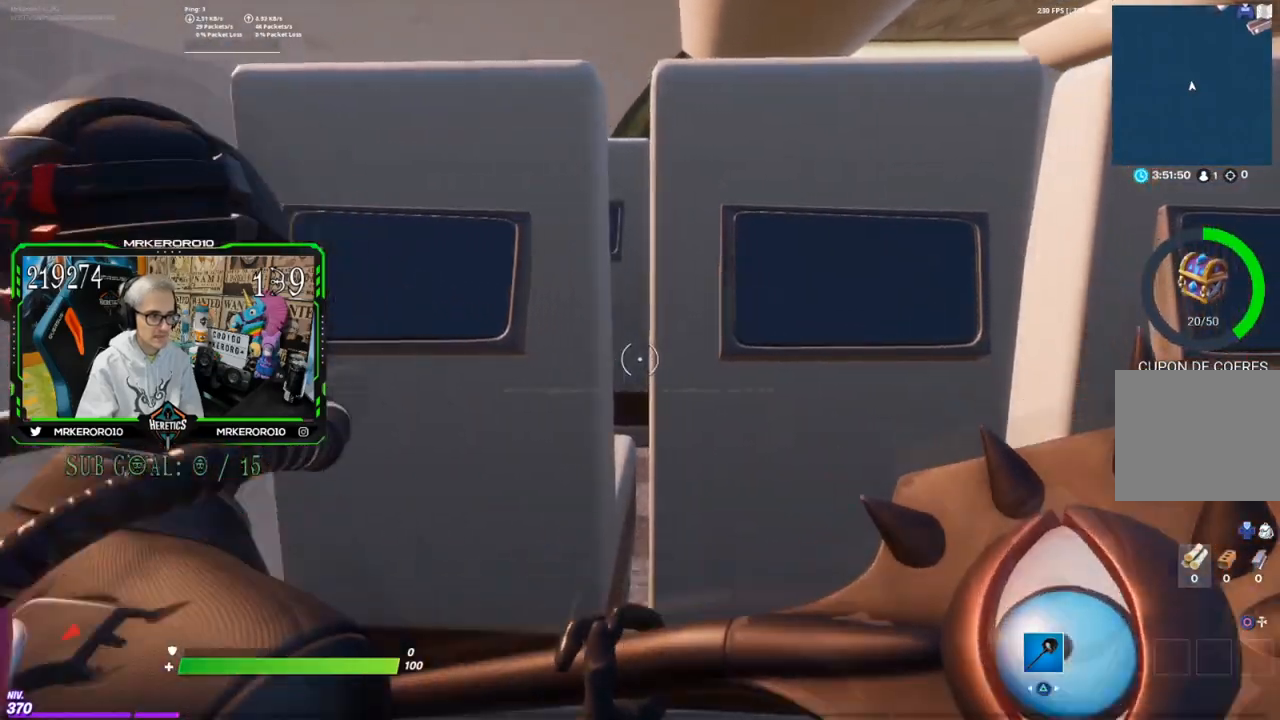
{"buttons": [], "left_stick": "center", "right_stick": "center", "events": [[167, "left_stick", "right"], [267, "left_stick", "center"], [384, "CROSS", "down"], [501, "CROSS", "up"]]}
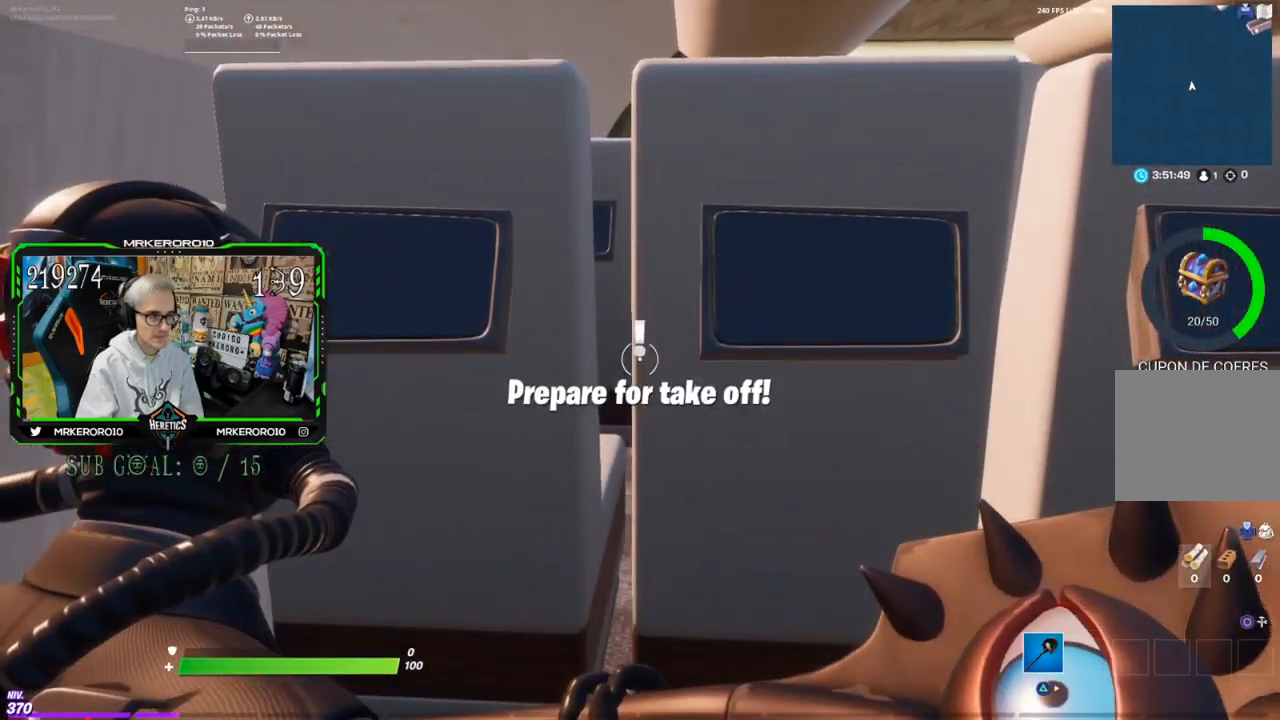
{"buttons": [], "left_stick": "left", "right_stick": "center", "events": [[167, "left_stick", "right"], [267, "left_stick", "center"], [417, "left_stick", "left"]]}
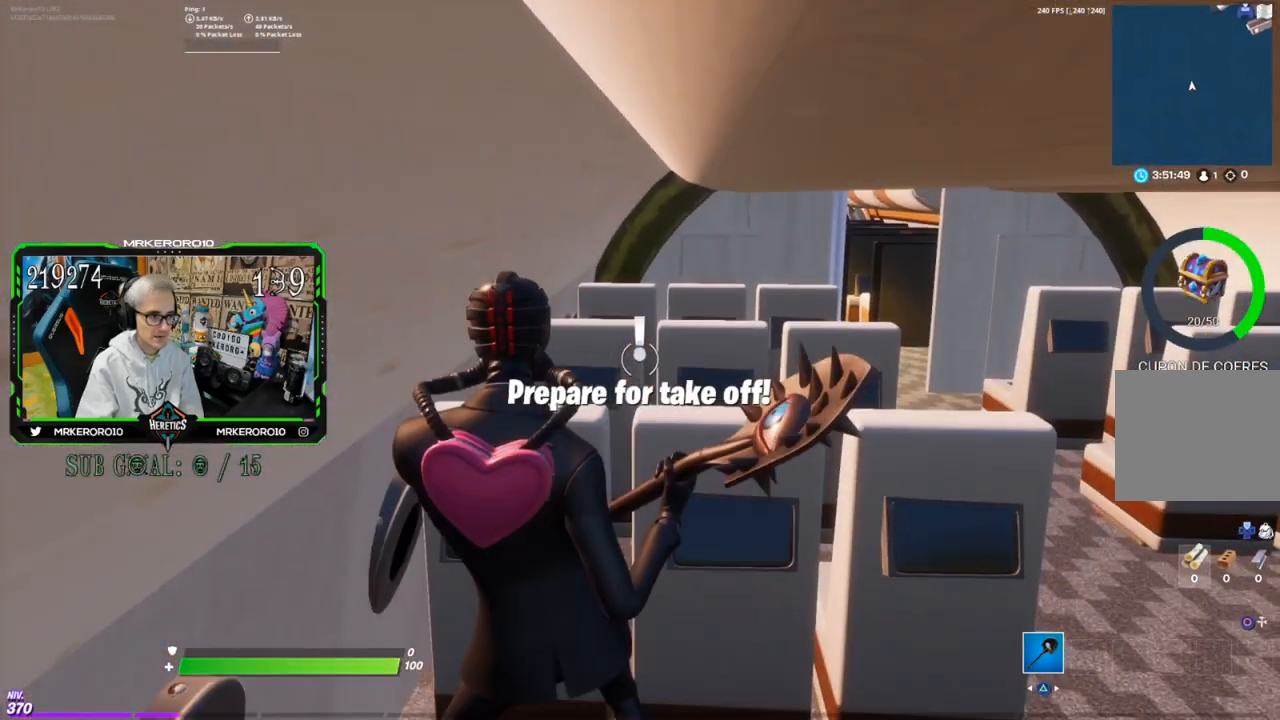
{"buttons": [], "left_stick": "center", "right_stick": "center", "events": [[34, "left_stick", "center"]]}
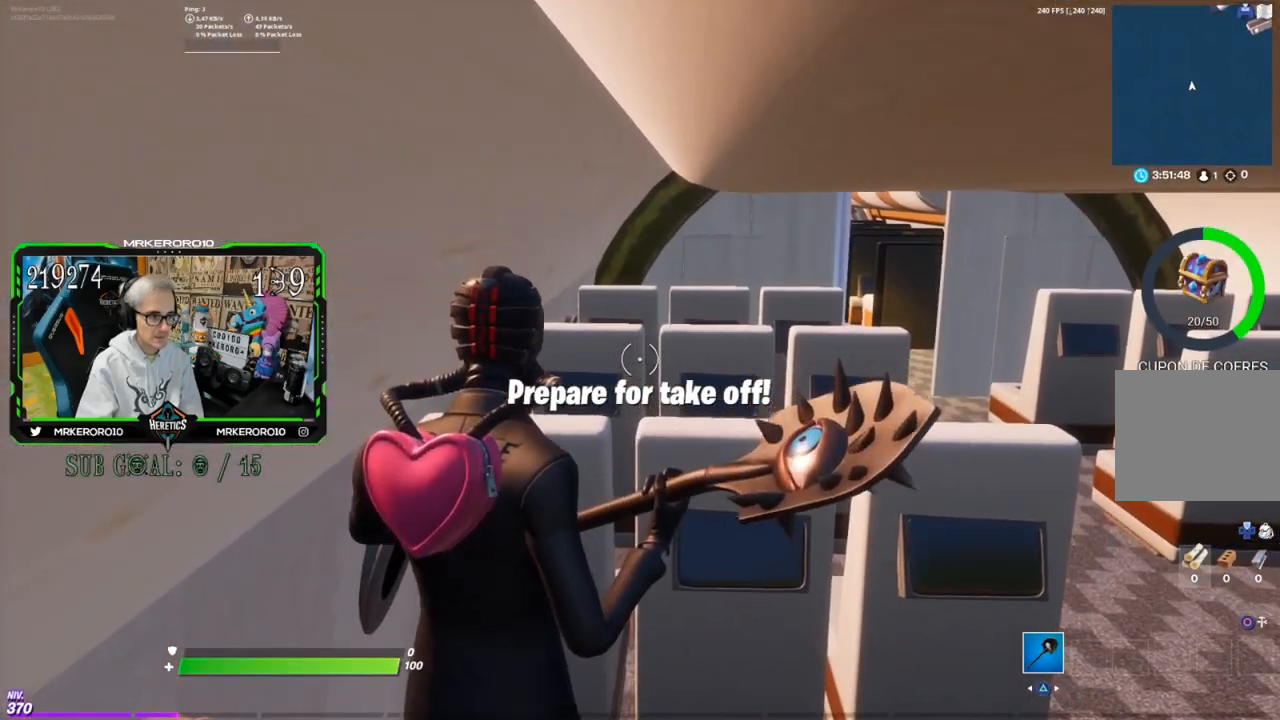
{"buttons": [], "left_stick": "center", "right_stick": "center", "events": [[184, "left_stick", "left"], [384, "left_stick", "center"], [417, "R3", "down"], [484, "R3", "up"]]}
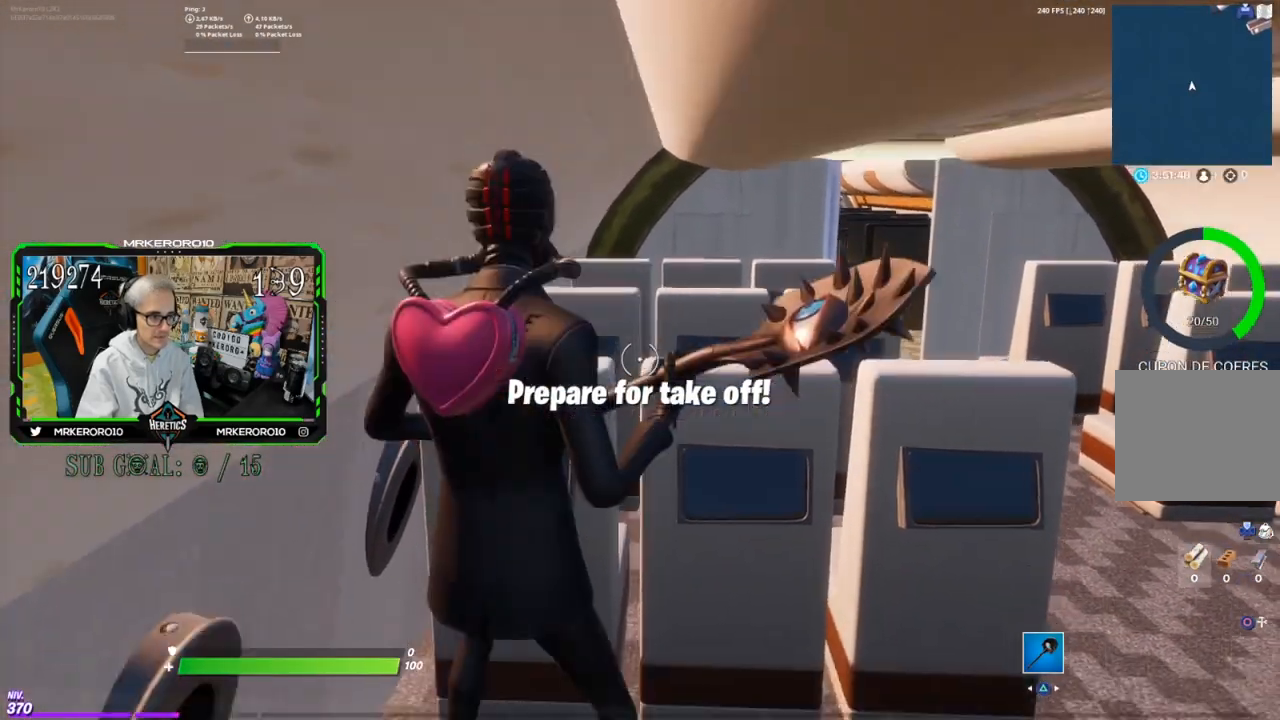
{"buttons": [], "left_stick": "center", "right_stick": "center", "events": [[50, "left_stick", "left"], [216, "left_stick", "center"], [350, "left_stick", "left"], [483, "left_stick", "center"]]}
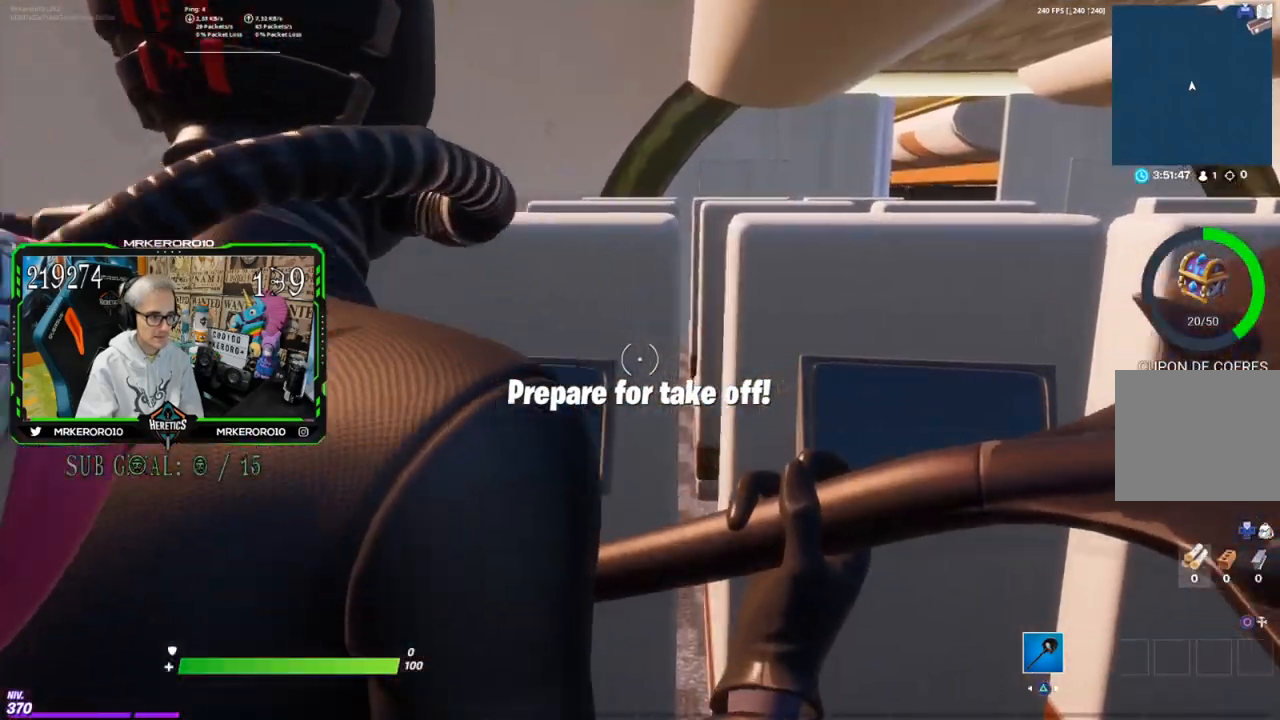
{"buttons": [], "left_stick": "center", "right_stick": "center", "events": [[50, "left_stick", "right"], [150, "left_stick", "center"]]}
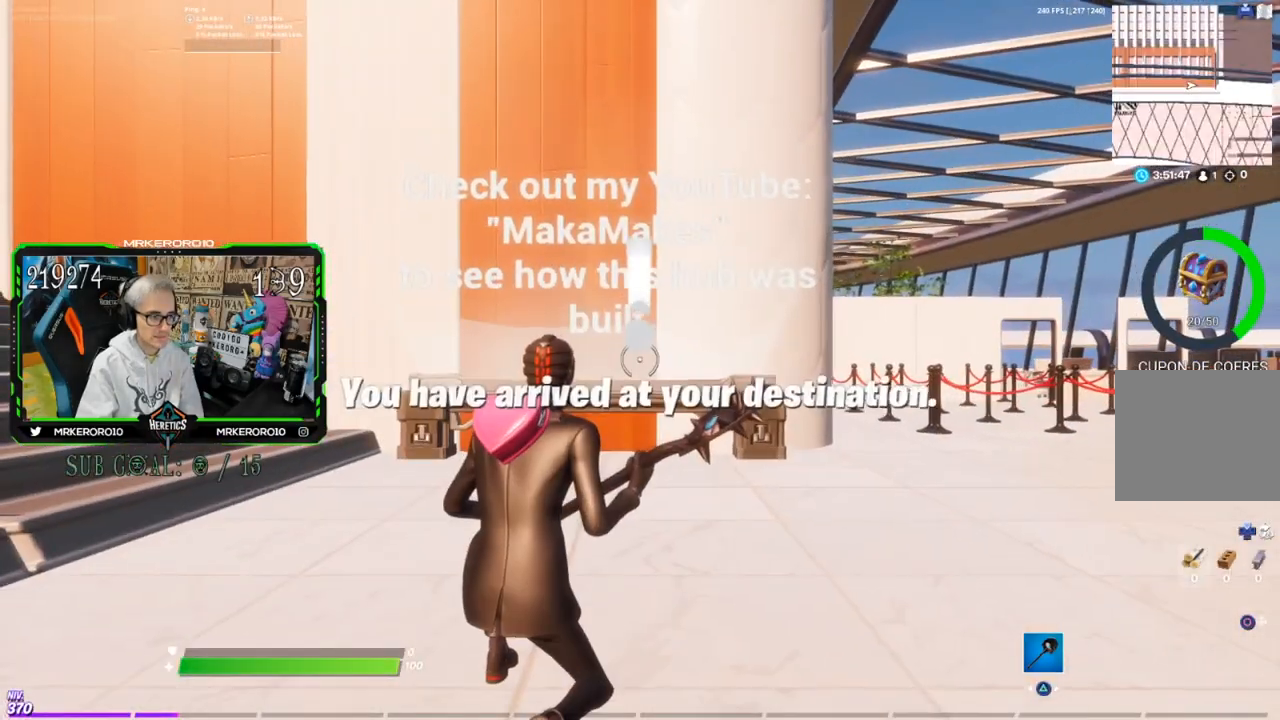
{"buttons": ["CROSS"], "left_stick": "center", "right_stick": "center", "events": [[483, "CROSS", "down"]]}
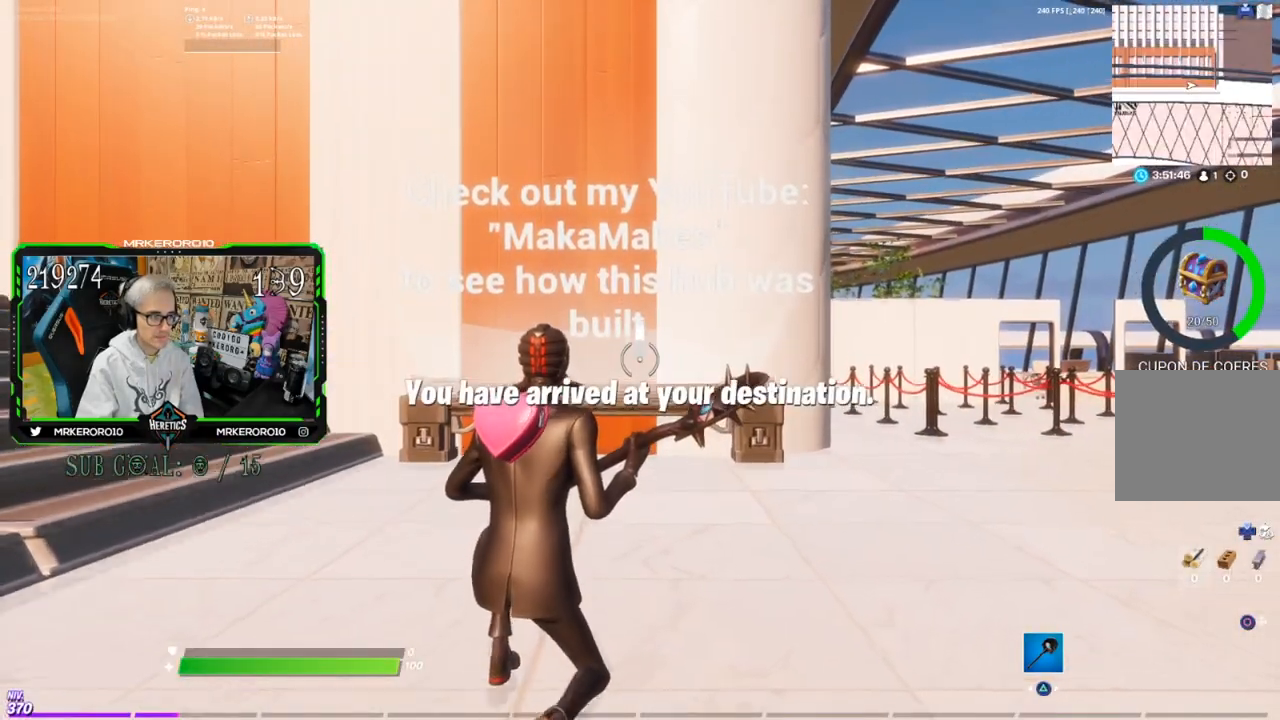
{"buttons": [], "left_stick": "center", "right_stick": "center", "events": [[133, "CROSS", "up"]]}
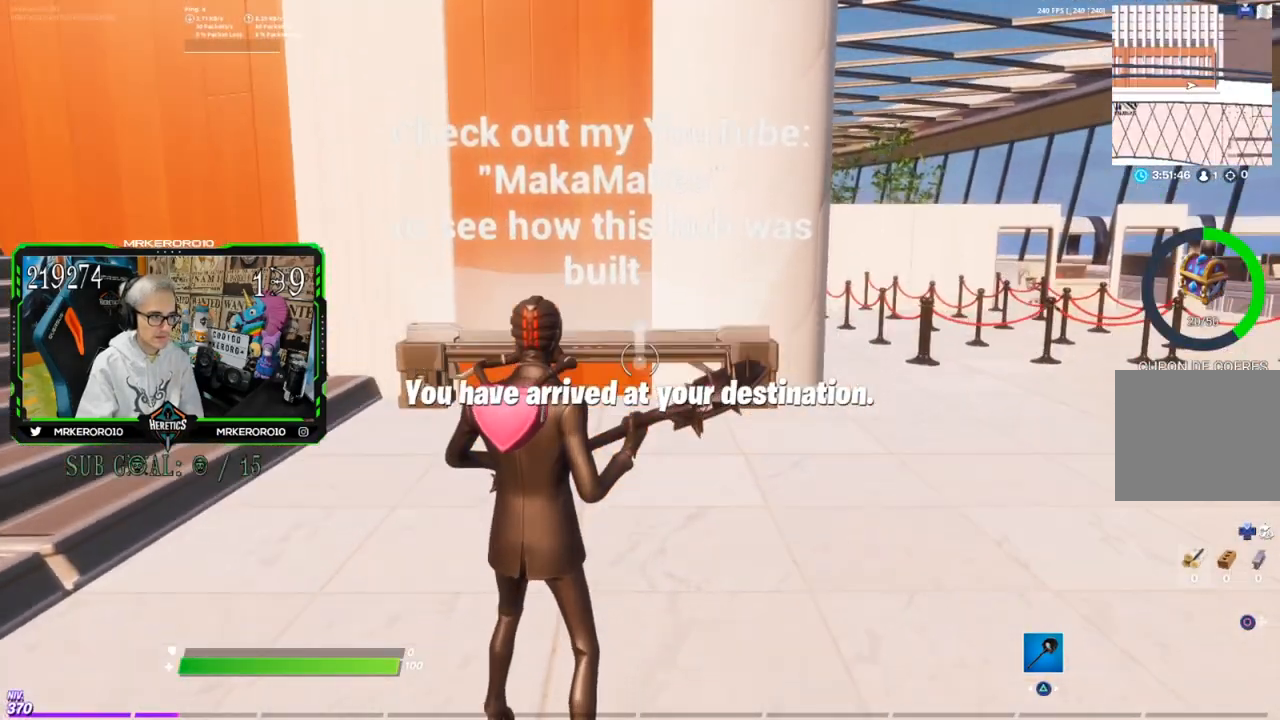
{"buttons": [], "left_stick": "up-left", "right_stick": "center", "events": [[150, "left_stick", "up-left"]]}
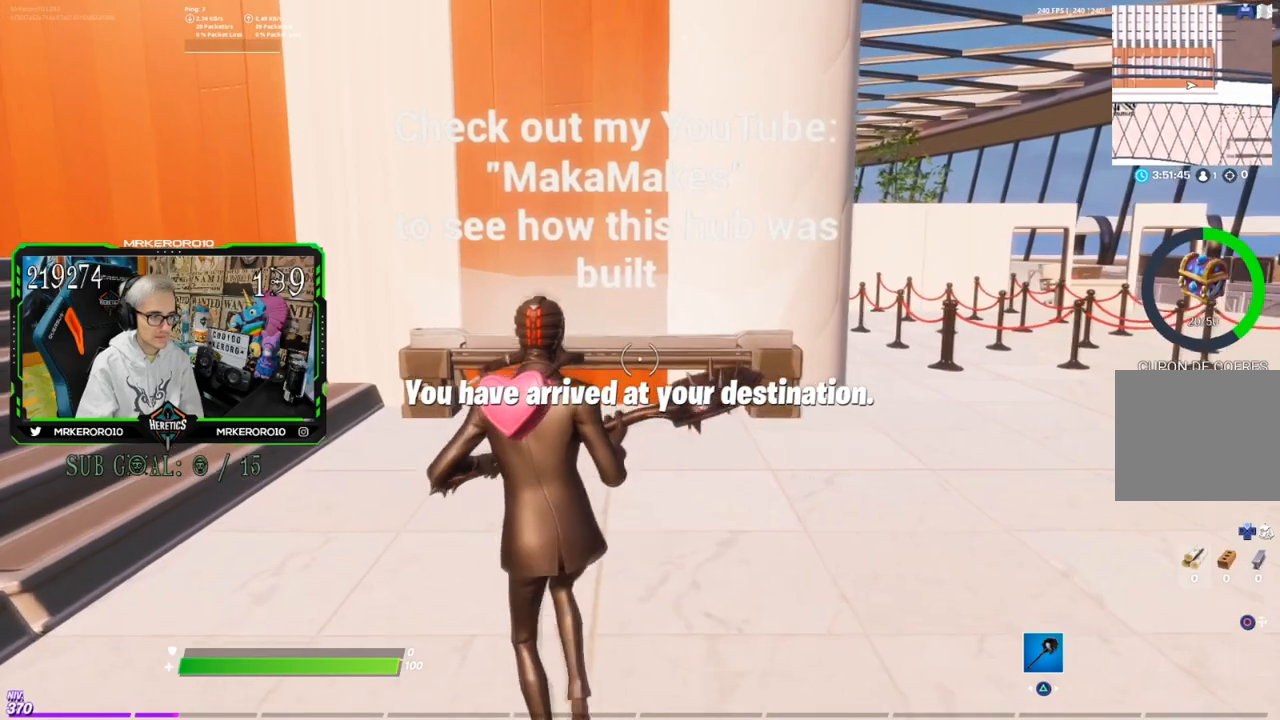
{"buttons": [], "left_stick": "down-right", "right_stick": "center", "events": [[17, "left_stick", "center"], [284, "left_stick", "down-right"]]}
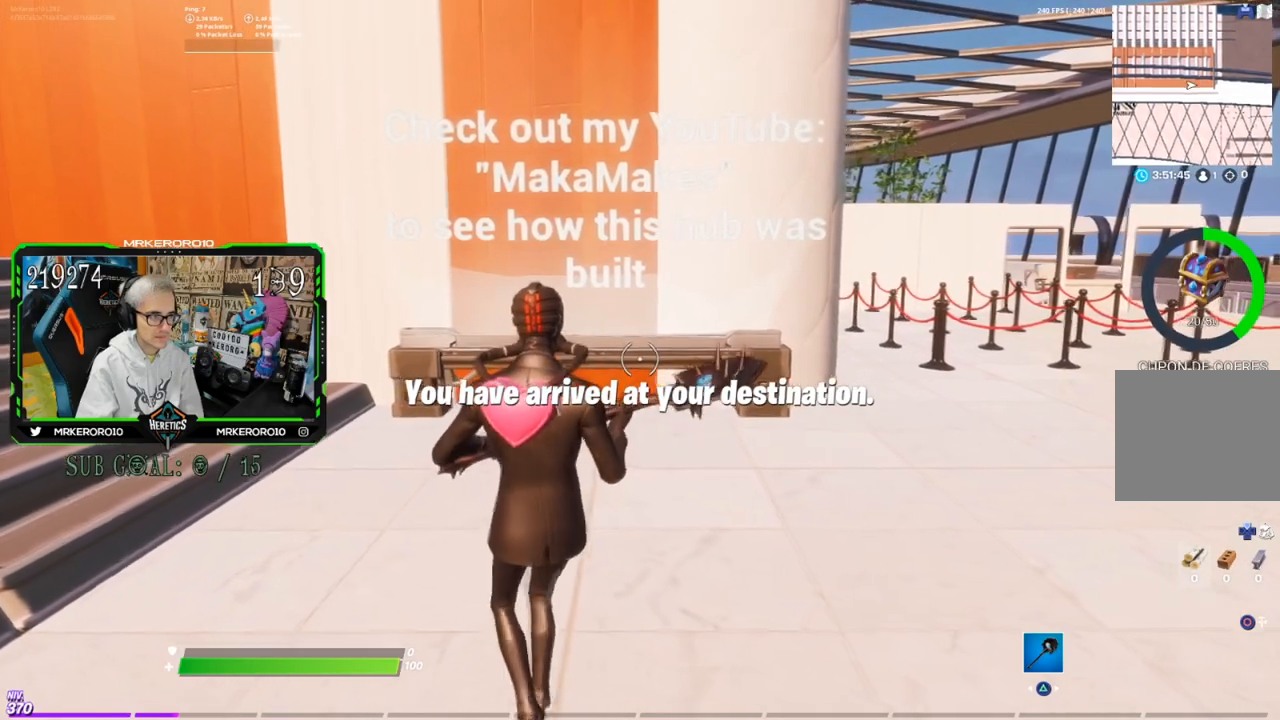
{"buttons": [], "left_stick": "center", "right_stick": "left", "events": [[266, "right_stick", "left"], [350, "left_stick", "center"]]}
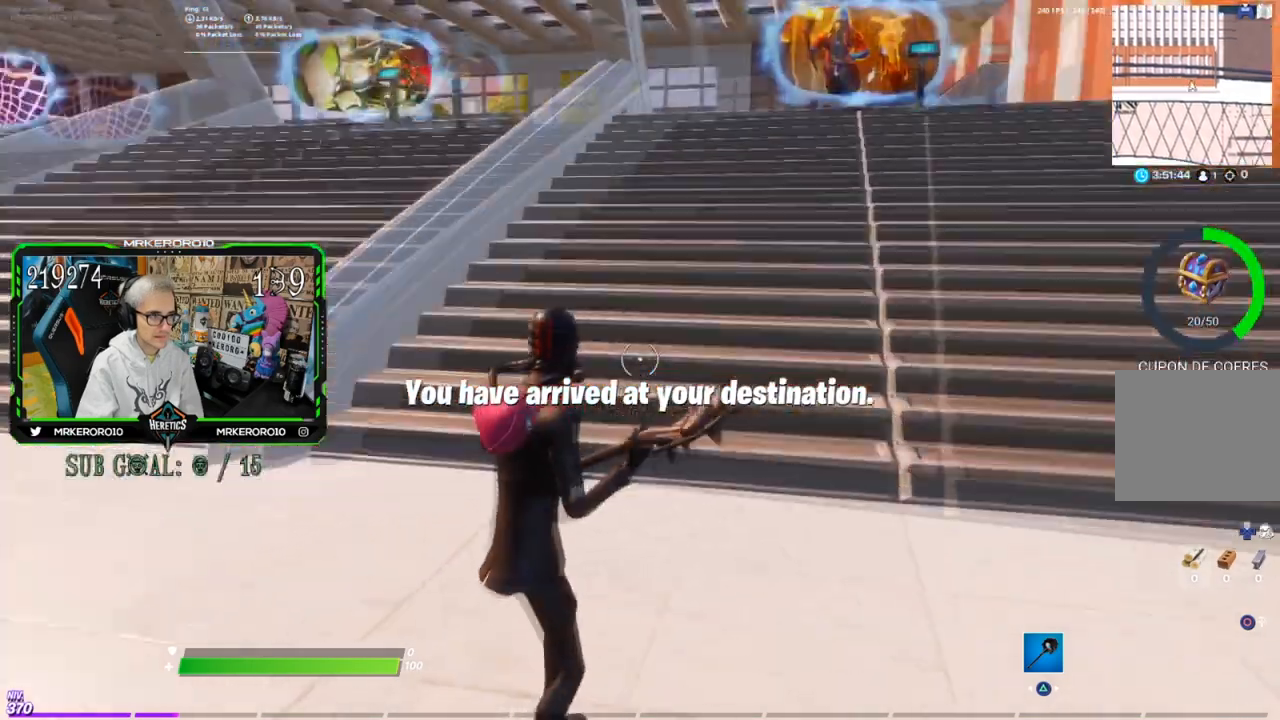
{"buttons": [], "left_stick": "center", "right_stick": "center", "events": [[17, "right_stick", "center"]]}
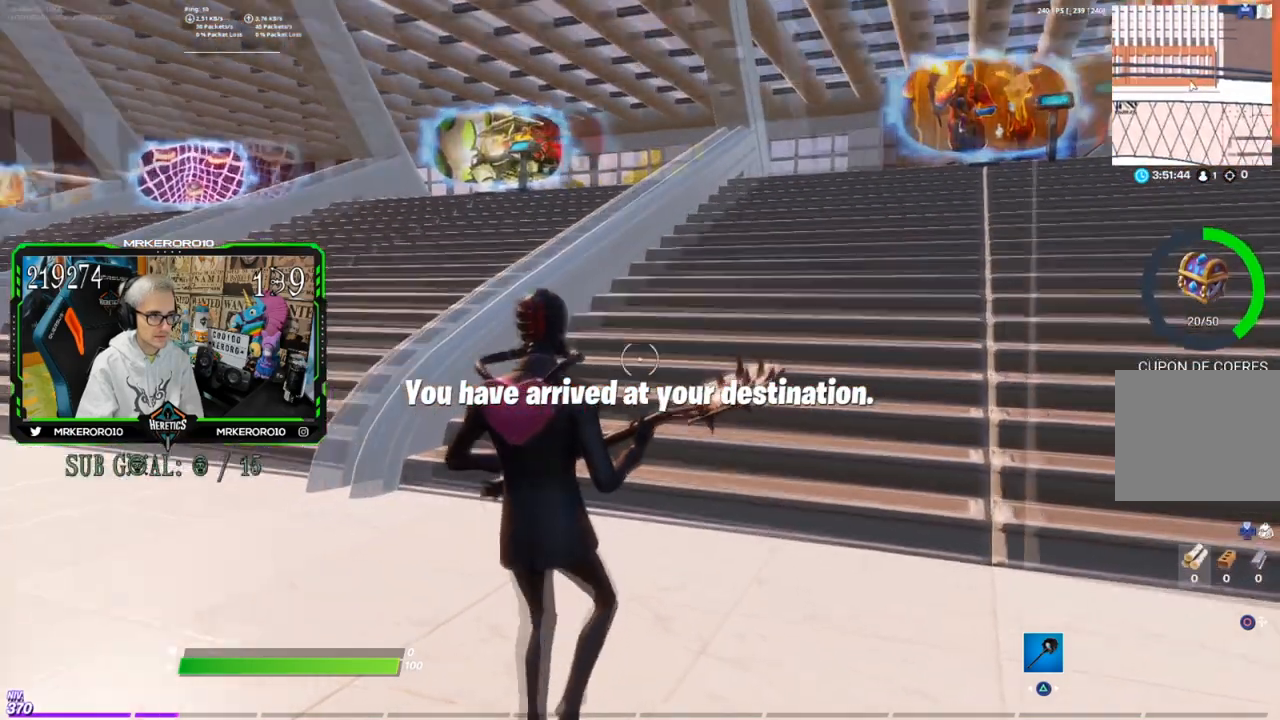
{"buttons": [], "left_stick": "center", "right_stick": "center", "events": [[16, "right_stick", "left"], [33, "left_stick", "left"], [100, "left_stick", "up-left"], [283, "left_stick", "center"], [283, "right_stick", "center"]]}
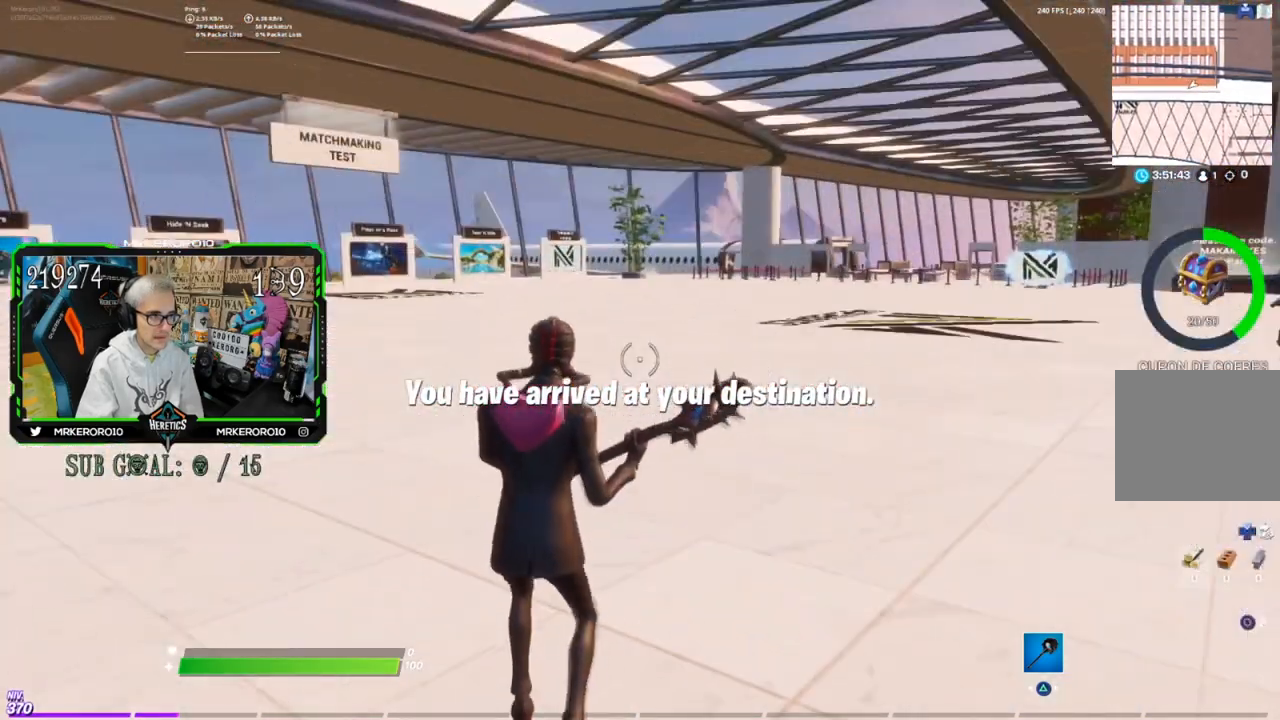
{"buttons": [], "left_stick": "right", "right_stick": "center", "events": [[284, "right_stick", "left"], [434, "left_stick", "right"], [450, "right_stick", "center"]]}
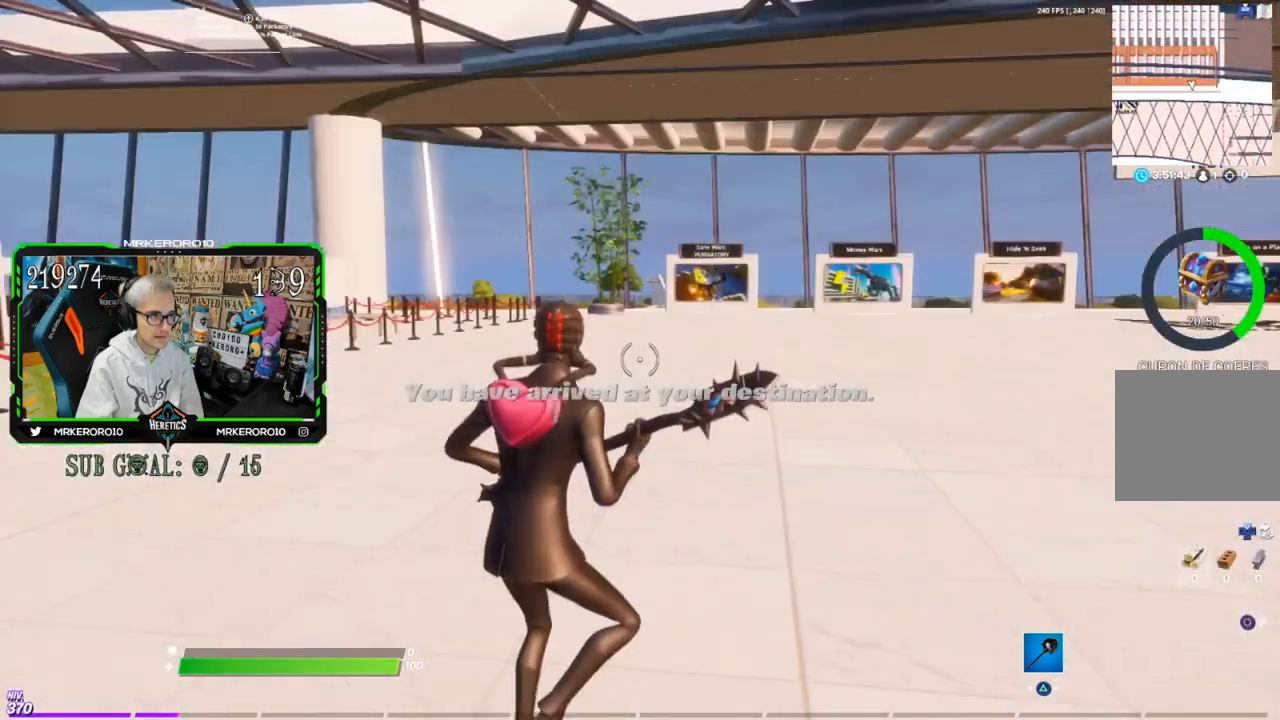
{"buttons": [], "left_stick": "right", "right_stick": "center", "events": [[367, "right_stick", "left"], [483, "right_stick", "center"]]}
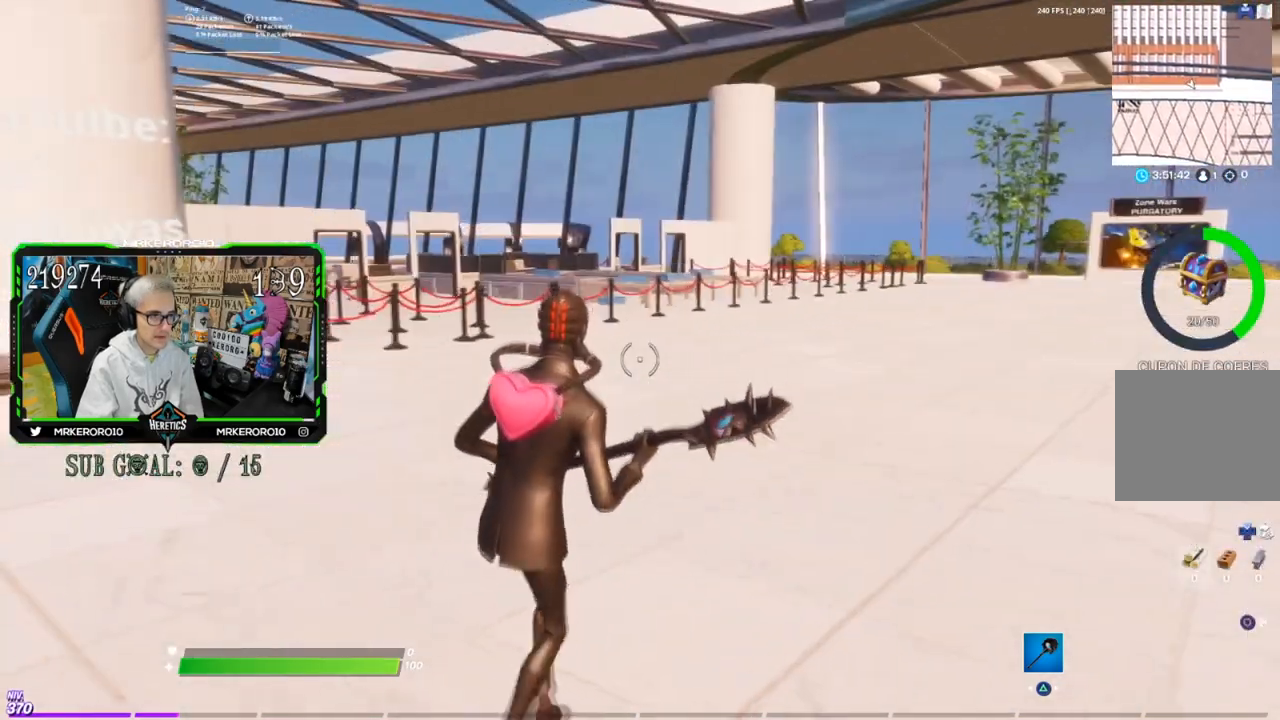
{"buttons": [], "left_stick": "up-right", "right_stick": "center", "events": [[50, "left_stick", "center"], [334, "left_stick", "up-right"]]}
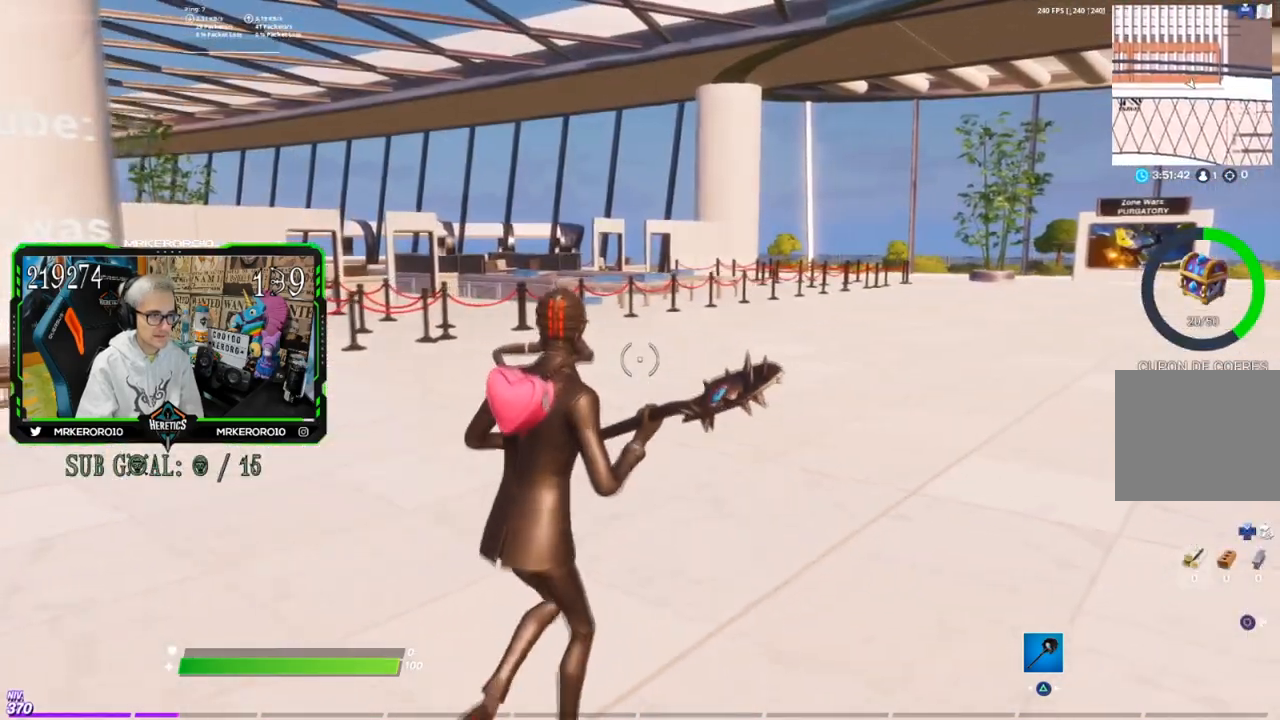
{"buttons": [], "left_stick": "up-right", "right_stick": "center", "events": [[66, "left_stick", "center"], [216, "left_stick", "up-right"], [283, "right_stick", "left"], [483, "right_stick", "center"]]}
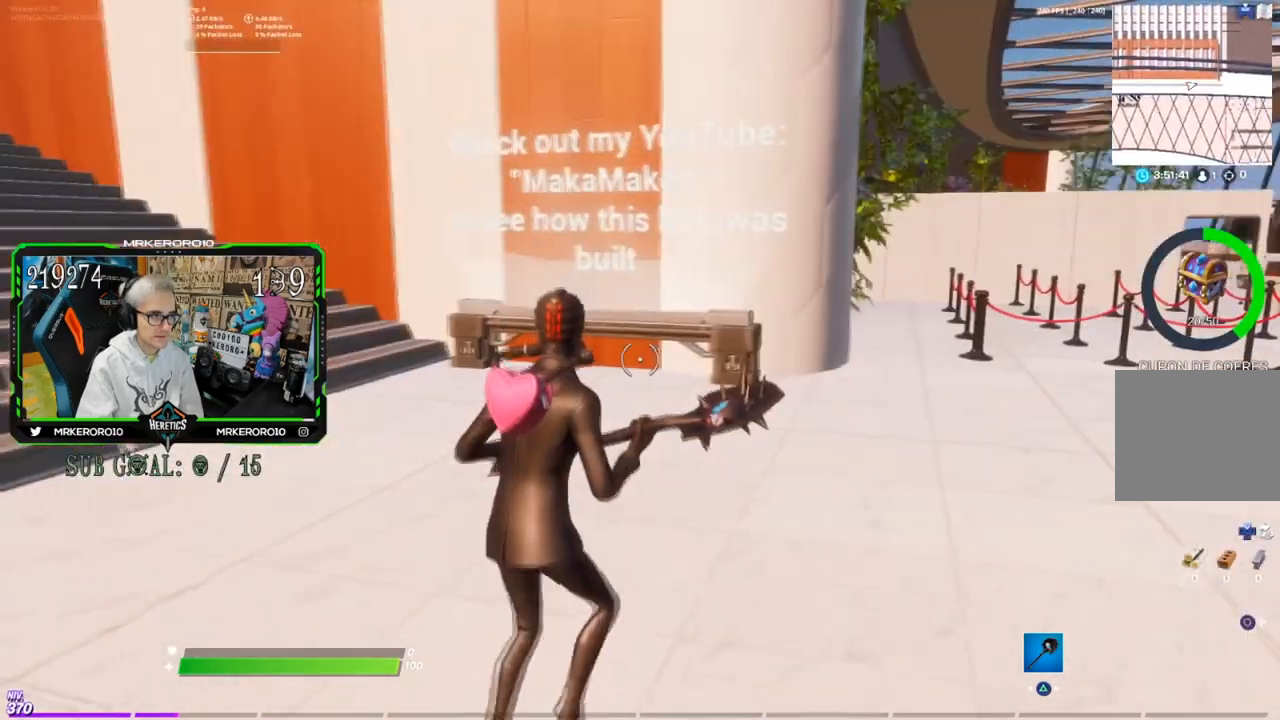
{"buttons": [], "left_stick": "center", "right_stick": "center", "events": [[484, "left_stick", "center"]]}
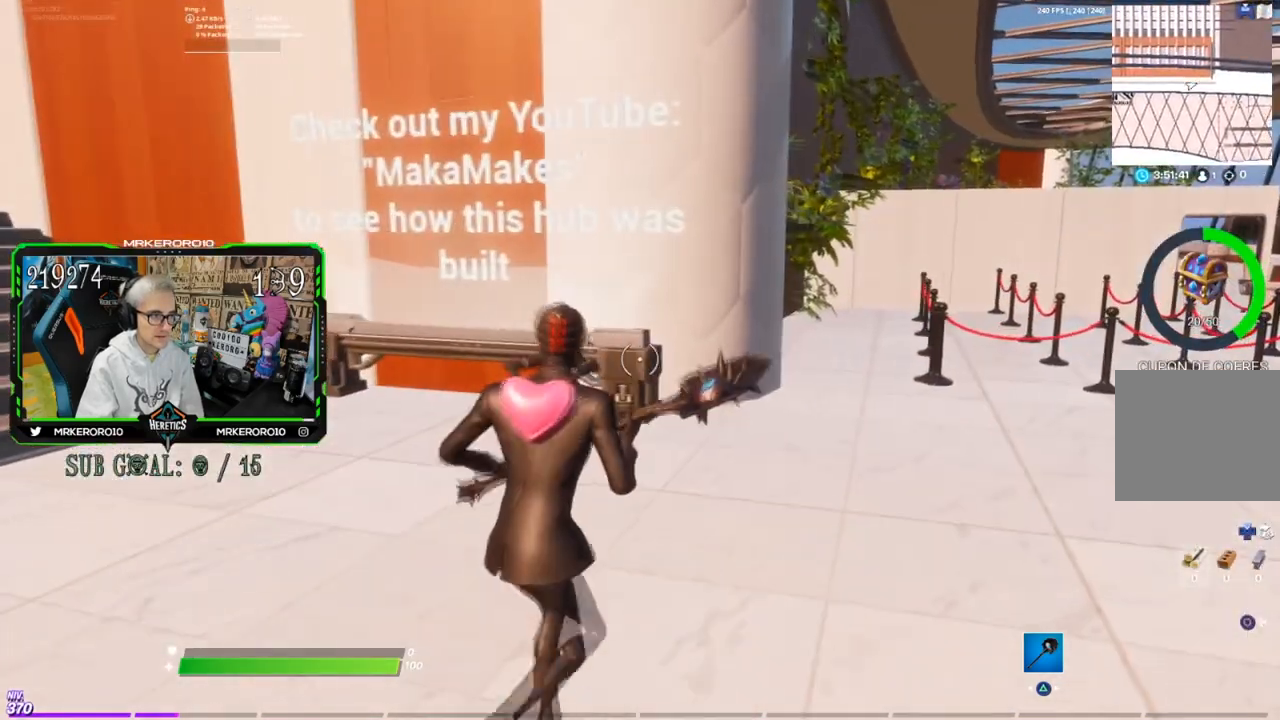
{"buttons": [], "left_stick": "up-right", "right_stick": "right", "events": [[183, "right_stick", "left"], [200, "left_stick", "up-right"], [400, "right_stick", "right"]]}
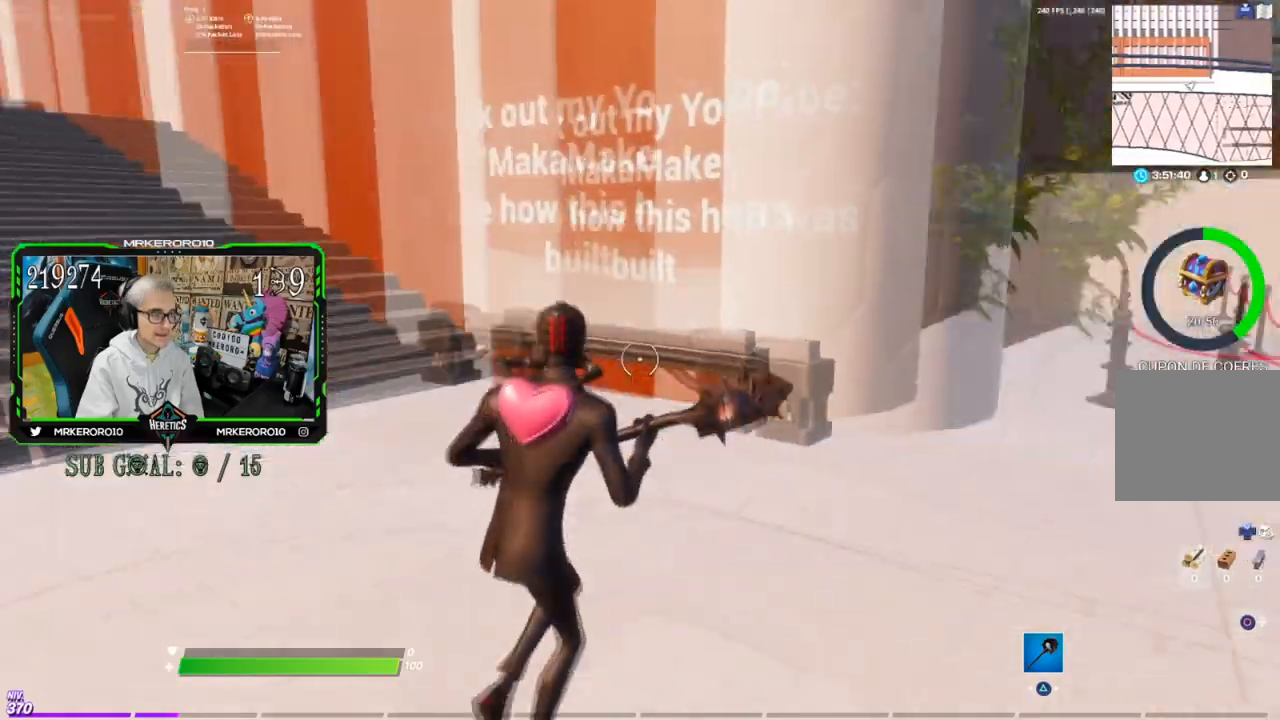
{"buttons": [], "left_stick": "up-right", "right_stick": "center", "events": [[184, "right_stick", "center"], [317, "CROSS", "down"], [501, "CROSS", "up"]]}
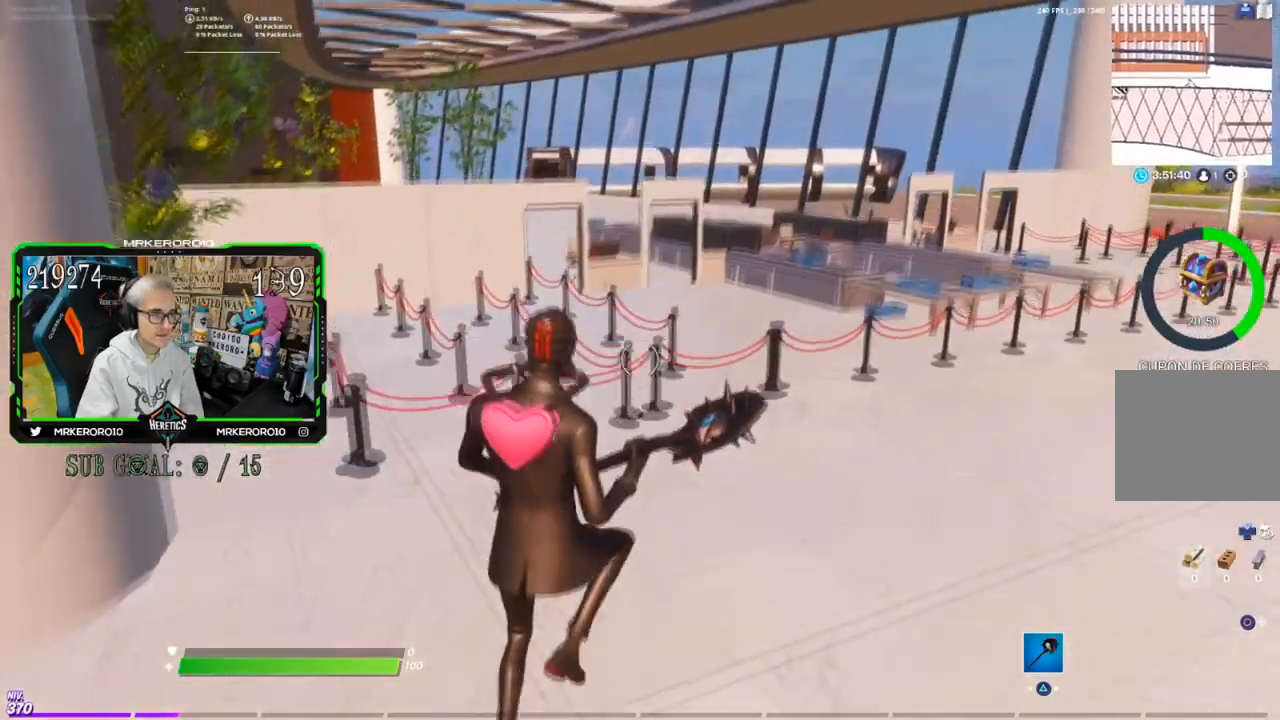
{"buttons": [], "left_stick": "up", "right_stick": "down-left", "events": [[83, "left_stick", "up"], [500, "right_stick", "down-left"]]}
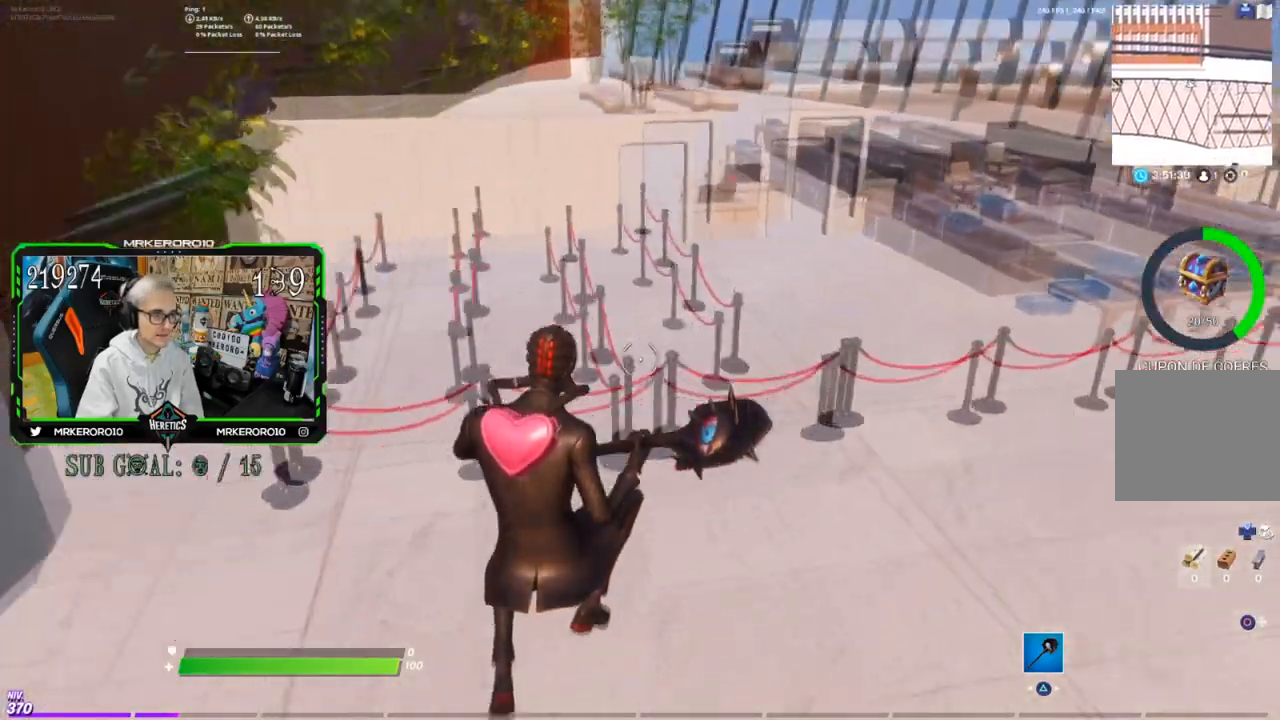
{"buttons": ["CROSS"], "left_stick": "up-left", "right_stick": "center", "events": [[167, "right_stick", "center"], [400, "CROSS", "down"], [450, "left_stick", "up-left"]]}